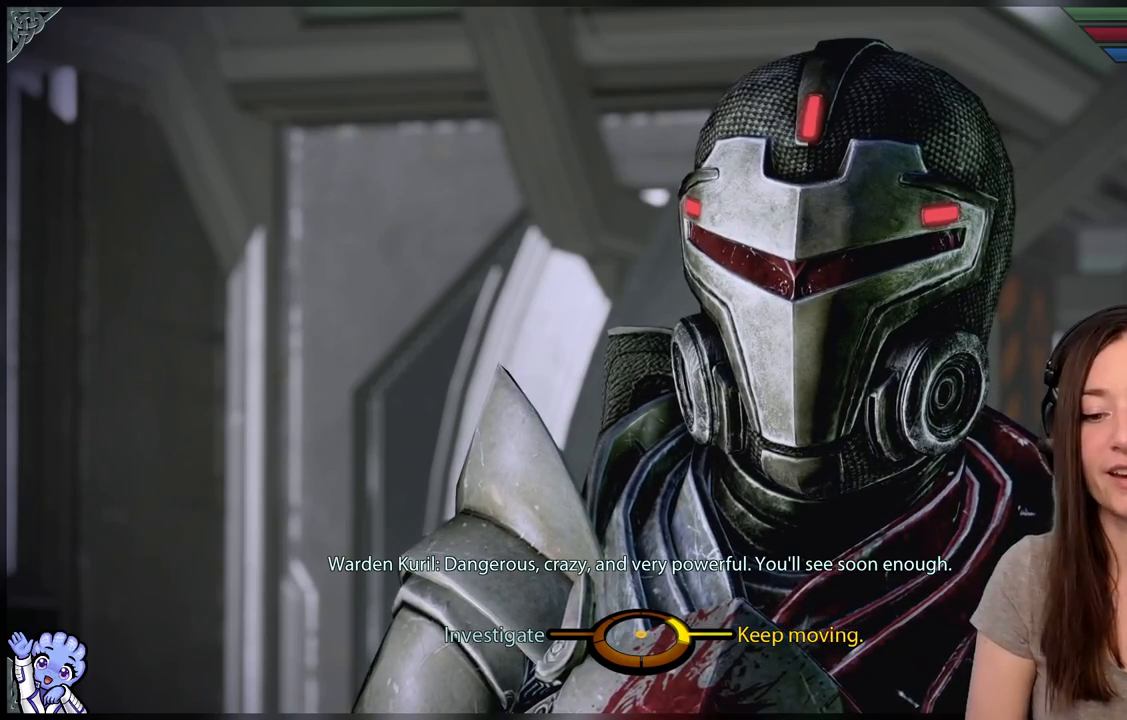
Gameplay with a controller (Xbox layout); each line is a JSON object with the inputs held at the frame after it. "events" lists button and stick changes between this image and that frame as [ms after this image, input, new state], when the widget could be followed in between. Not read: SHARE.
{"buttons": [], "left_stick": "down-left", "right_stick": "center", "events": [[300, "left_stick", "down-left"]]}
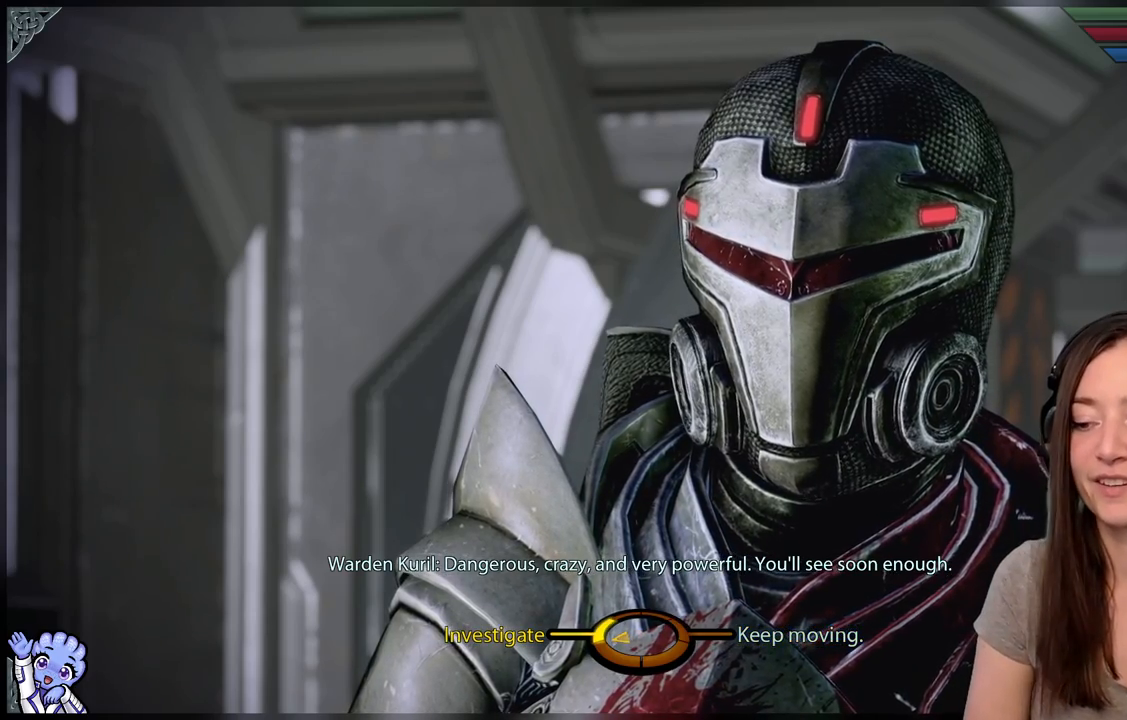
{"buttons": [], "left_stick": "left", "right_stick": "center", "events": [[67, "left_stick", "left"], [367, "A", "down"], [500, "A", "up"]]}
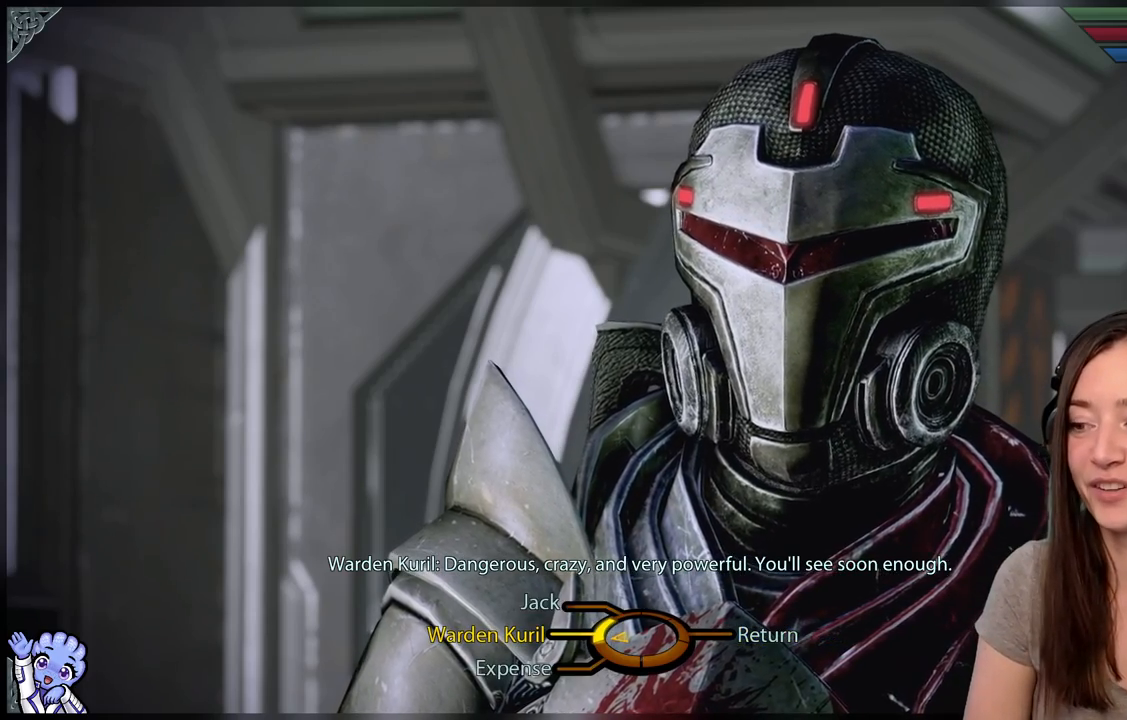
{"buttons": [], "left_stick": "center", "right_stick": "center", "events": [[183, "left_stick", "down-left"], [283, "left_stick", "center"]]}
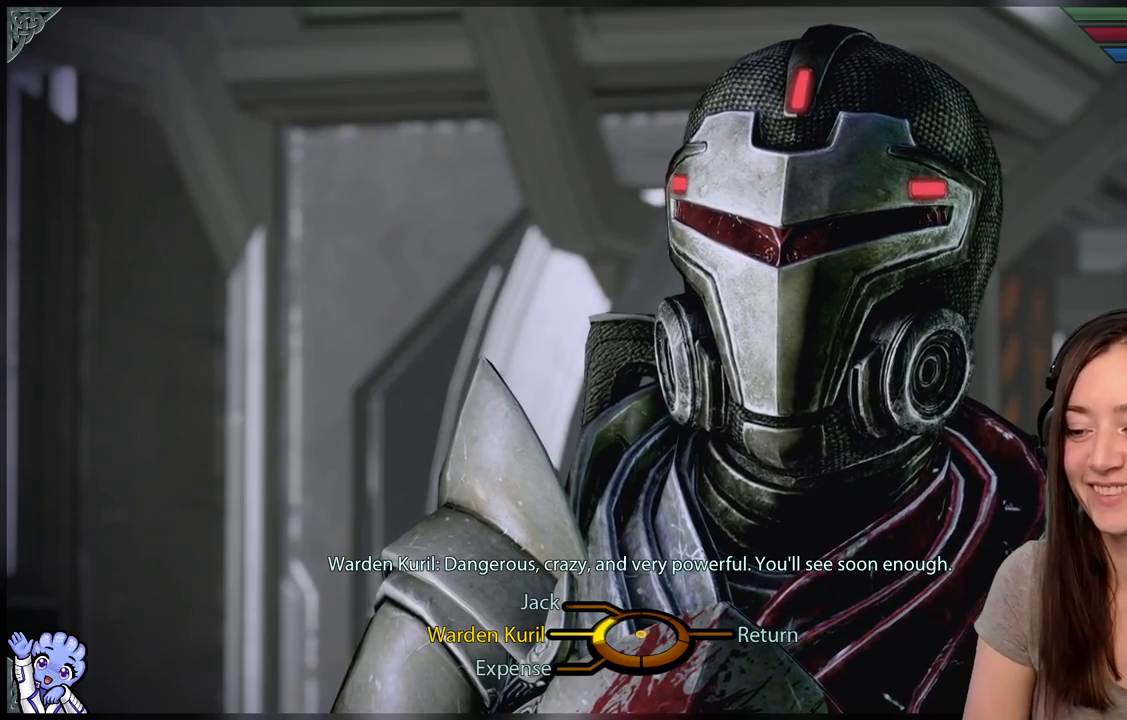
{"buttons": [], "left_stick": "left", "right_stick": "center", "events": [[83, "left_stick", "up-left"], [200, "left_stick", "left"]]}
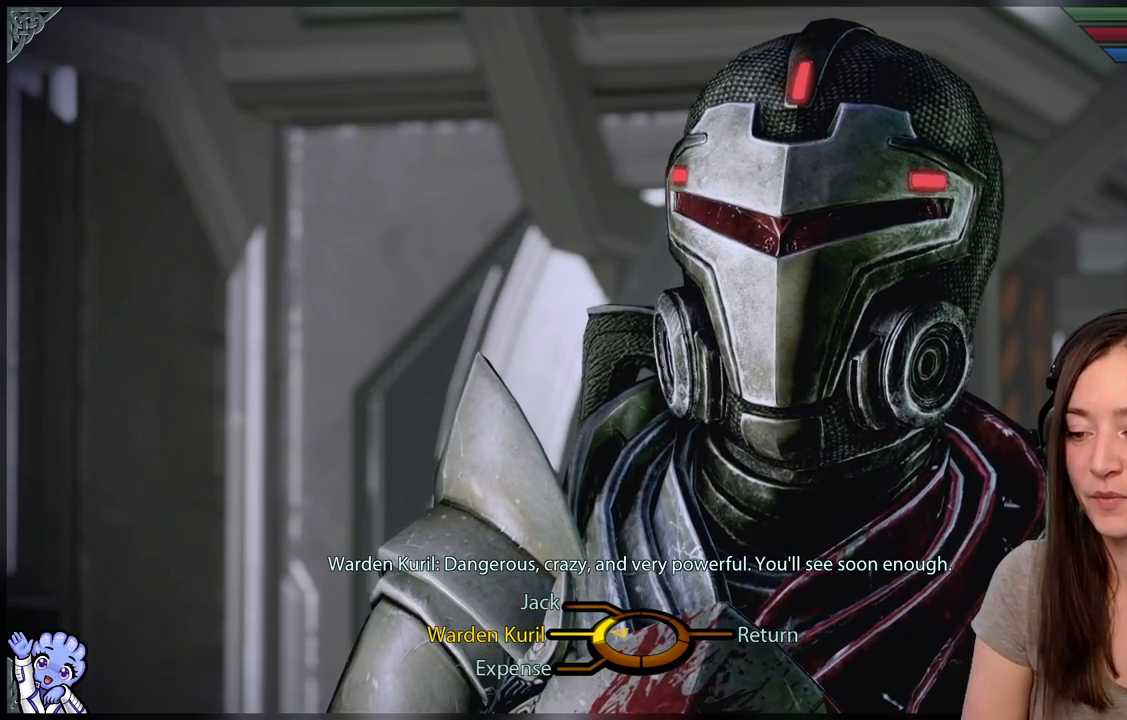
{"buttons": [], "left_stick": "center", "right_stick": "center", "events": [[150, "A", "down"], [233, "A", "up"], [400, "left_stick", "down"], [450, "left_stick", "center"]]}